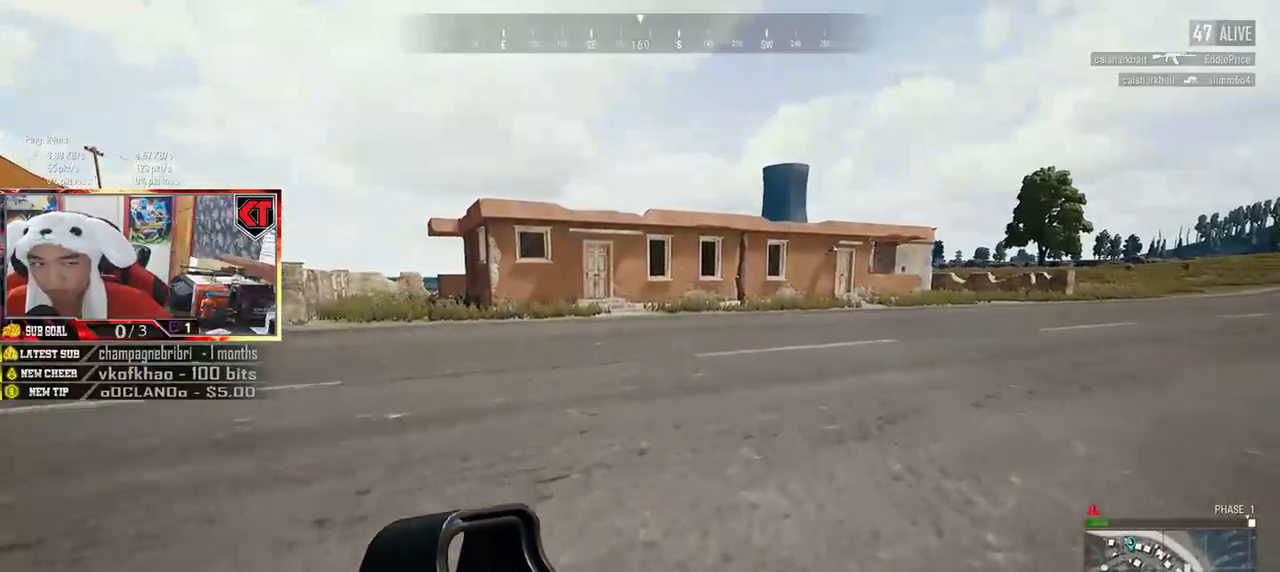
Gameplay with keyboard and mouse; each line is a JSON object with the keys and mouse buttons held at the frame after it. "events" lists presses ("down") and releases ("up") of "a", "c", "ctrl", "d", "e", "f", "q", "r", "s", "shift", "space", "tab", "v", "w", "x", "z", "mouse_left", "mouse_wheel", "mouse_right", "mouse_mb4" and "mouse_mb5" between this image and that frame as [ms after this image, input, new state], when the widget could be followed in between. "mouse_left", "mouse_wheel", "mouse_right", "mouse_mb4", "mouse_mb5" = the "left", "wheel", "right", "mb4", "mb5" buttons of the "mouse" list. No other keys are recorded. "wheel" means that the mouse wheel is clicked or scrolled. Mouse movement is not recorded.
{"keys": ["shift", "w"], "mouse": [], "events": []}
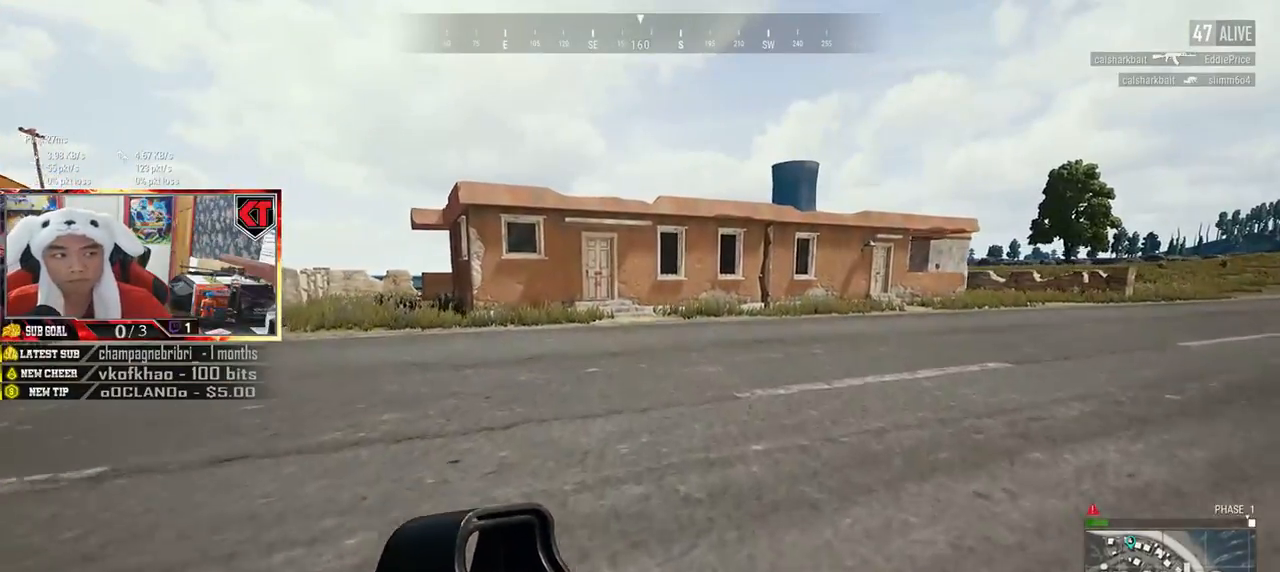
{"keys": ["shift", "w"], "mouse": [], "events": []}
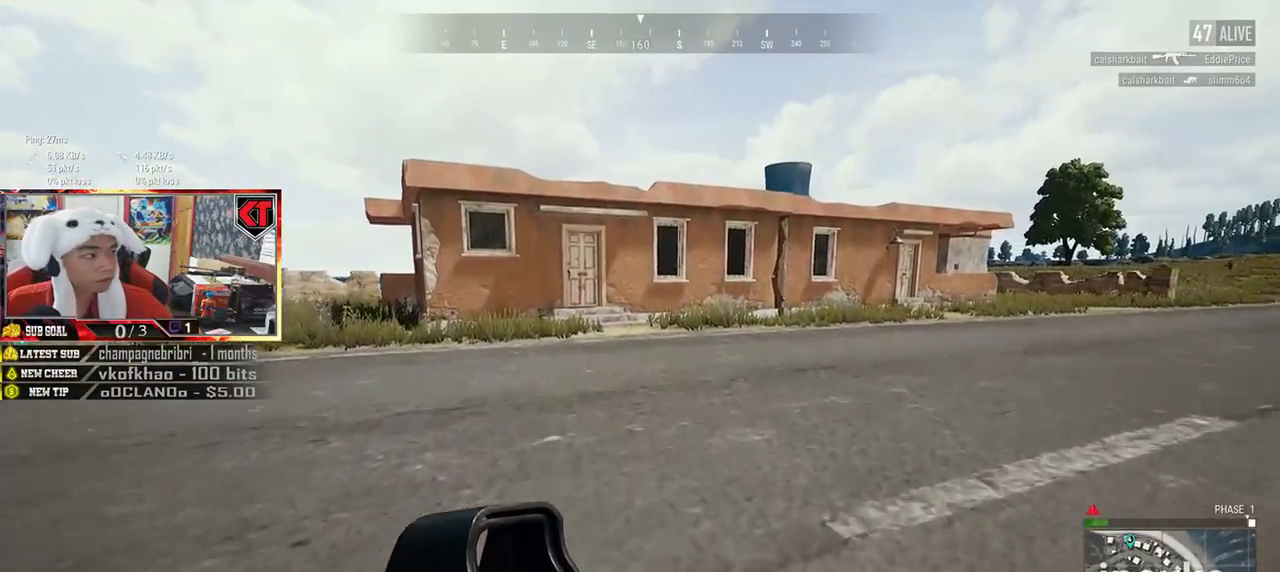
{"keys": ["shift", "w"], "mouse": [], "events": []}
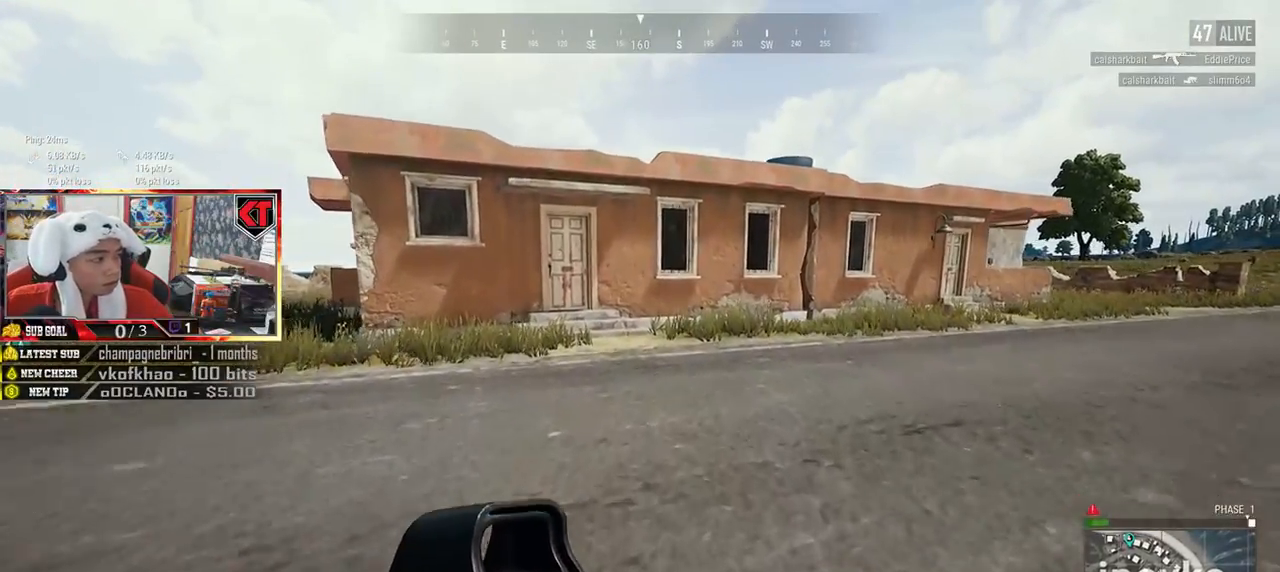
{"keys": ["shift", "w"], "mouse": [], "events": []}
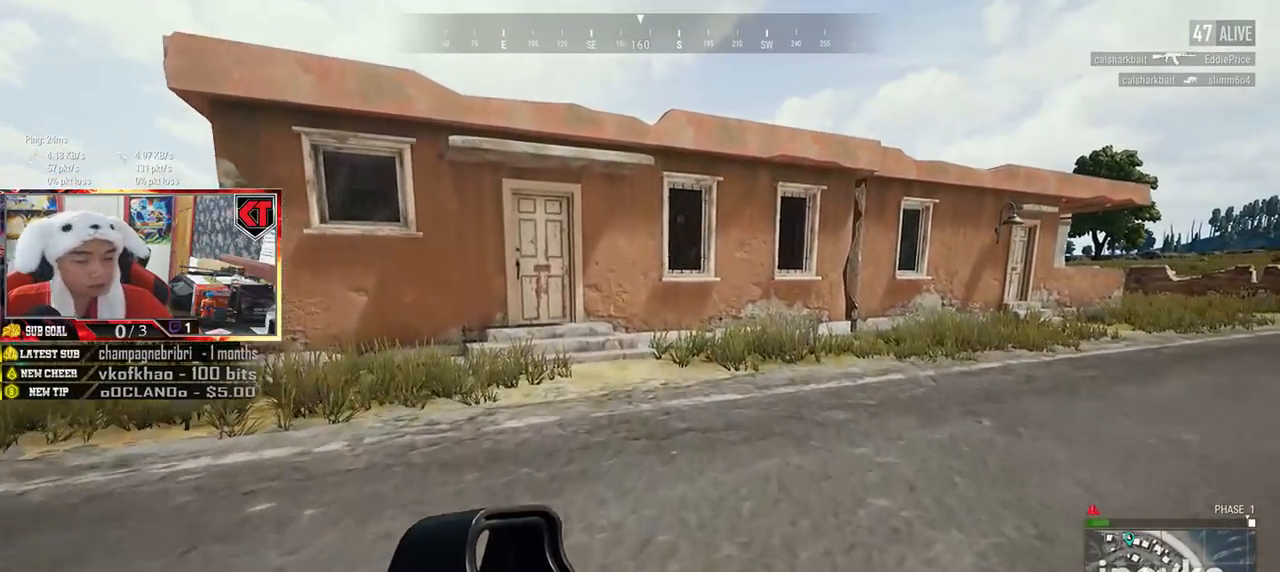
{"keys": ["shift", "w"], "mouse": [], "events": []}
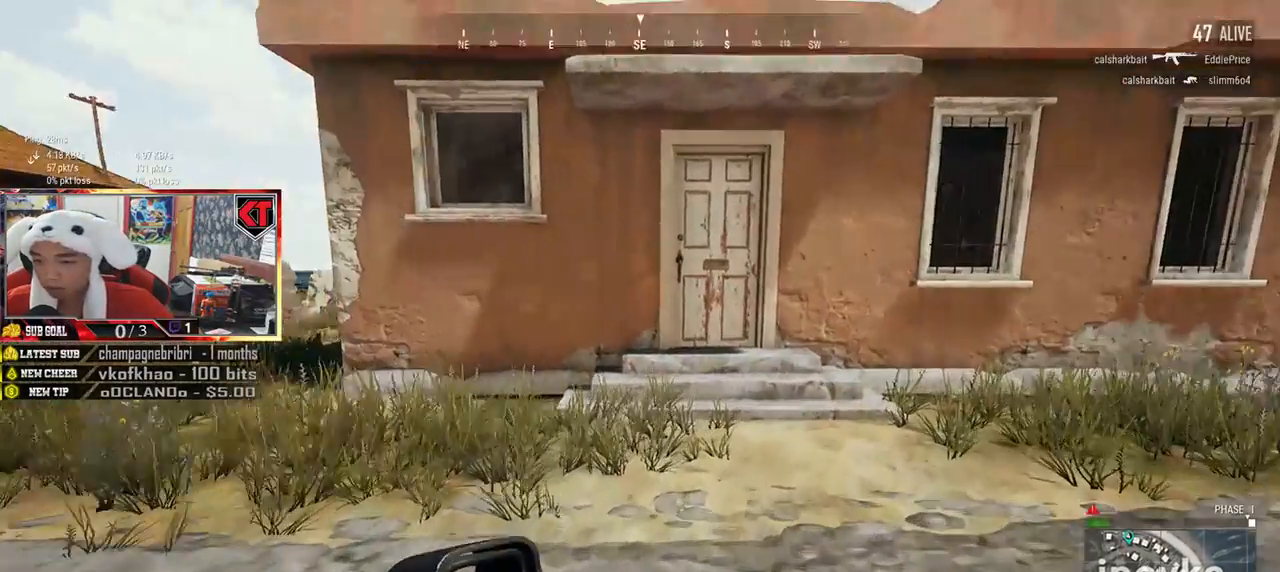
{"keys": ["shift", "w"], "mouse": [], "events": []}
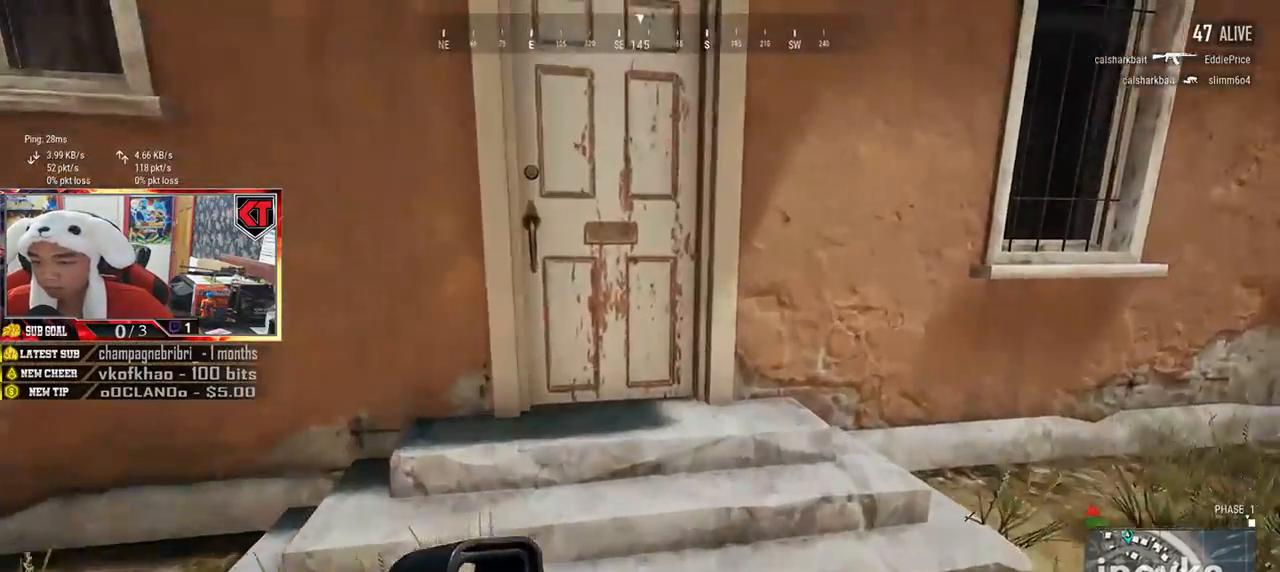
{"keys": [], "mouse": [], "events": [[133, "shift", "up"], [250, "f", "down"], [300, "w", "up"], [317, "f", "up"], [400, "f", "down"], [500, "f", "up"]]}
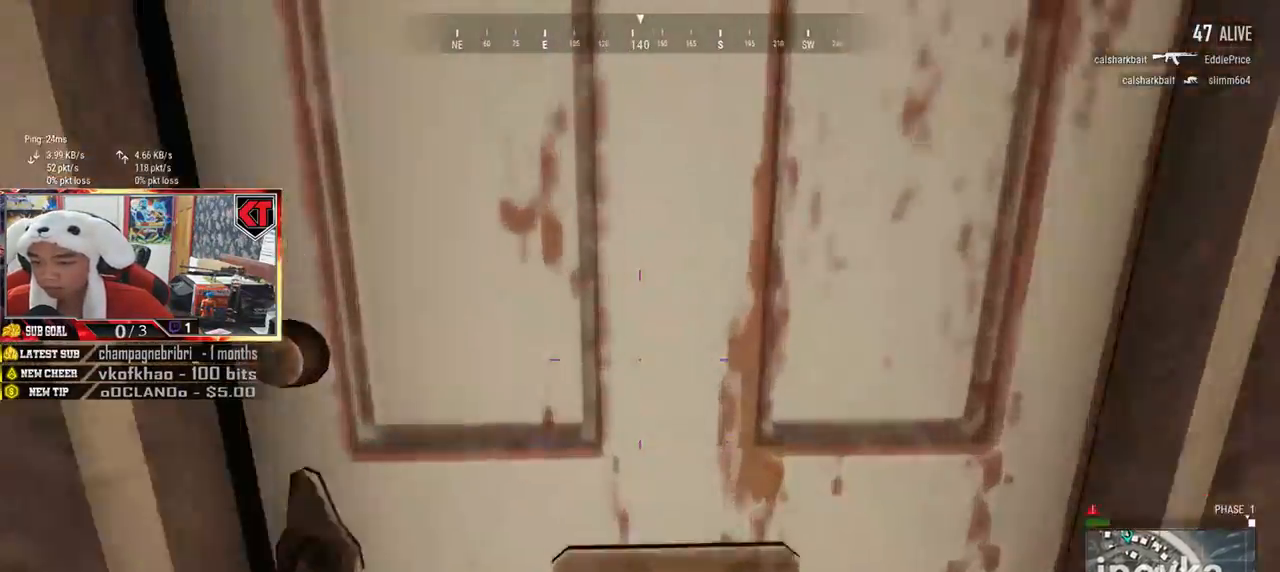
{"keys": ["w"], "mouse": [], "events": [[150, "d", "down"], [200, "w", "down"], [334, "d", "up"]]}
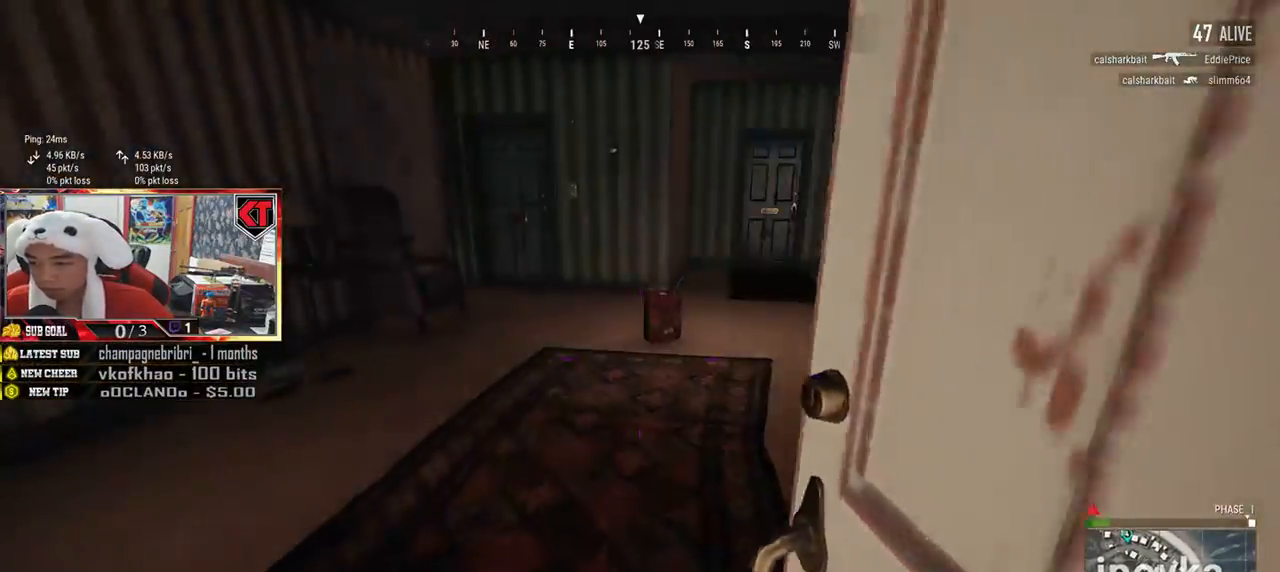
{"keys": ["d", "w"], "mouse": [], "events": [[317, "d", "down"]]}
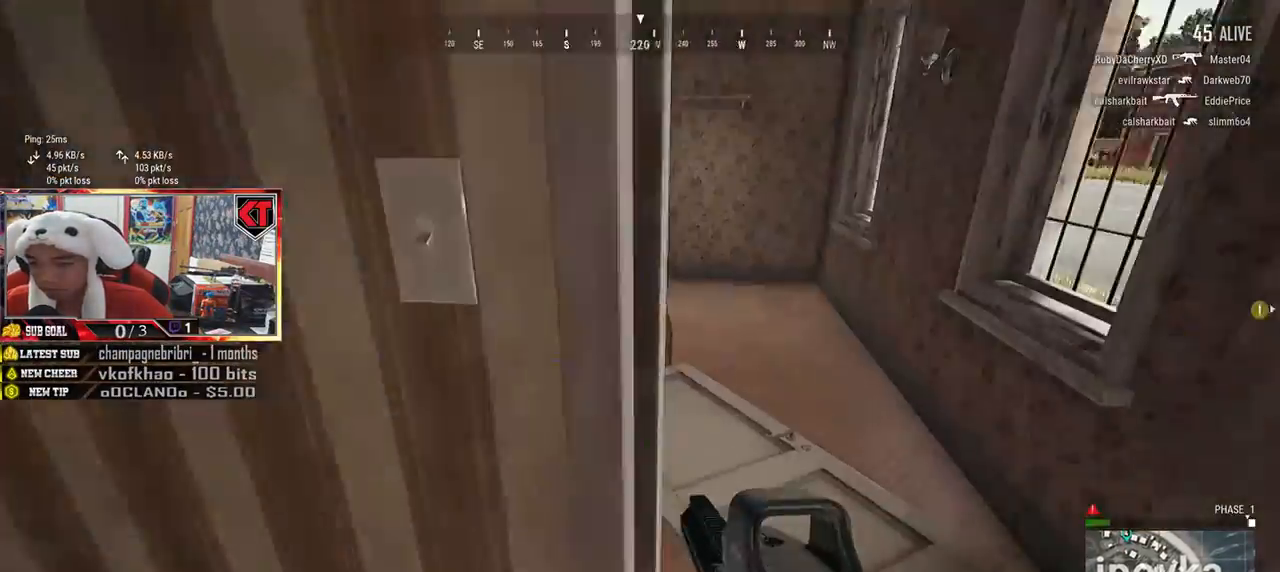
{"keys": ["shift", "w"], "mouse": [], "events": [[301, "d", "up"], [401, "shift", "down"]]}
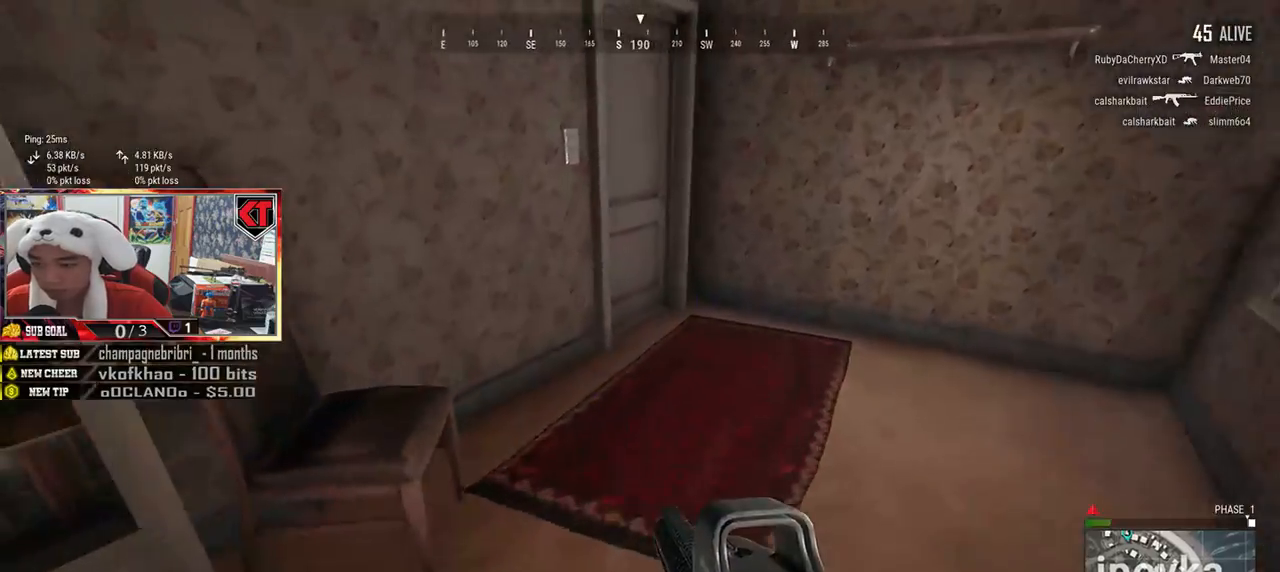
{"keys": ["f"], "mouse": [], "events": [[367, "shift", "up"], [484, "f", "down"], [484, "w", "up"]]}
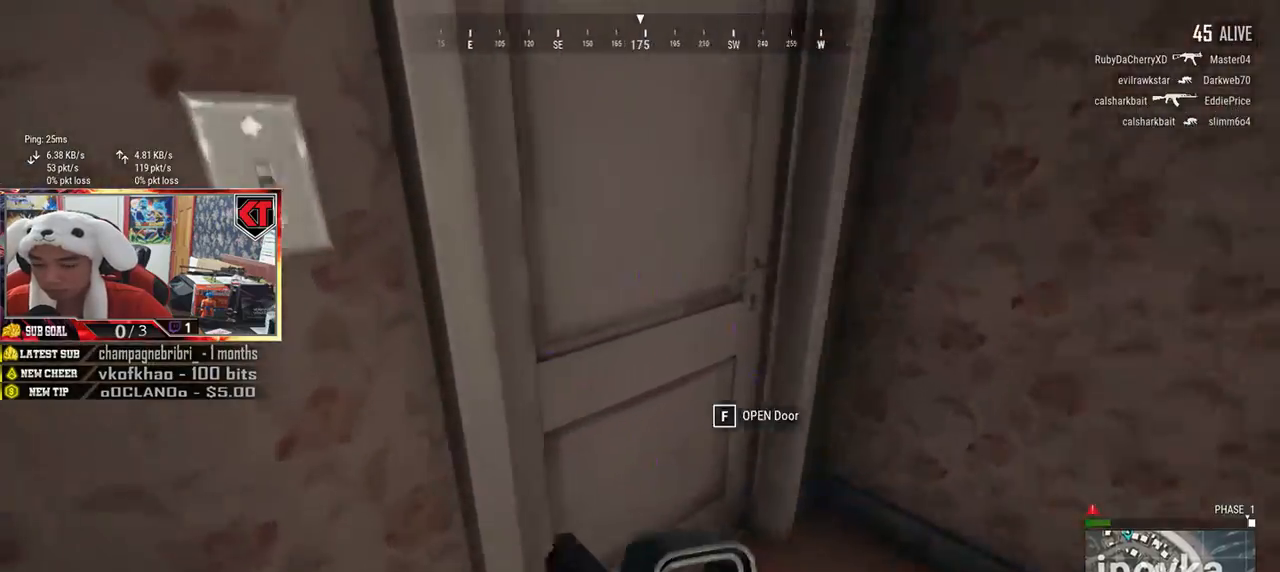
{"keys": ["d"], "mouse": [], "events": [[84, "f", "up"], [150, "f", "down"], [234, "s", "down"], [267, "f", "up"], [384, "d", "down"], [417, "s", "up"]]}
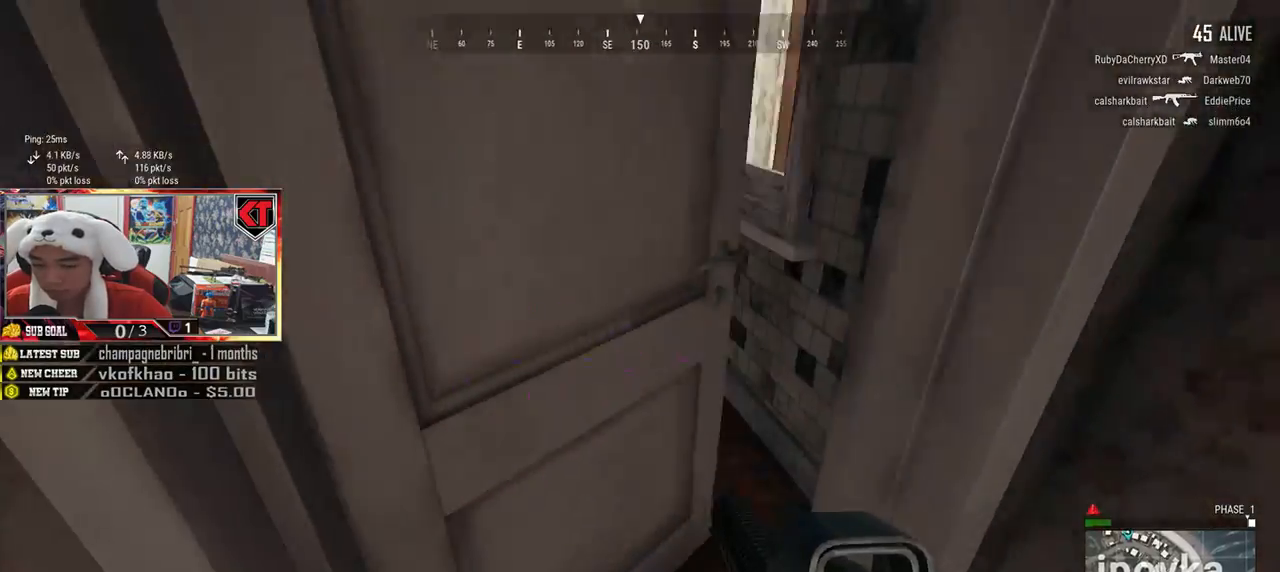
{"keys": ["a"], "mouse": [], "events": [[50, "w", "down"], [83, "d", "up"], [434, "w", "up"], [450, "a", "down"]]}
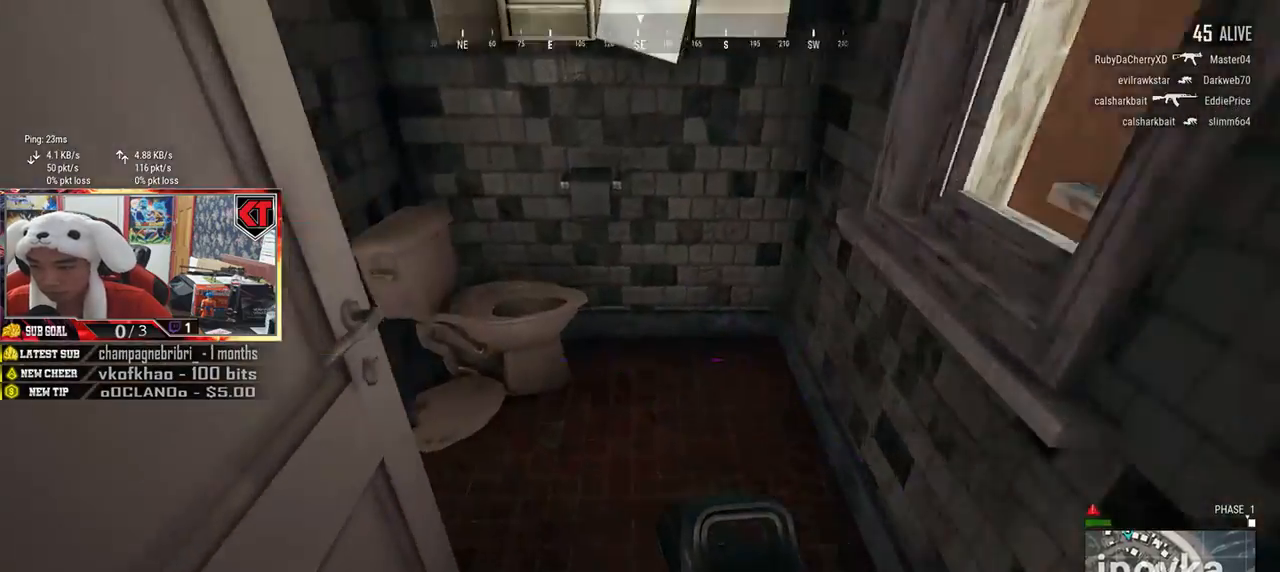
{"keys": ["w"], "mouse": [], "events": [[301, "w", "down"], [334, "a", "up"]]}
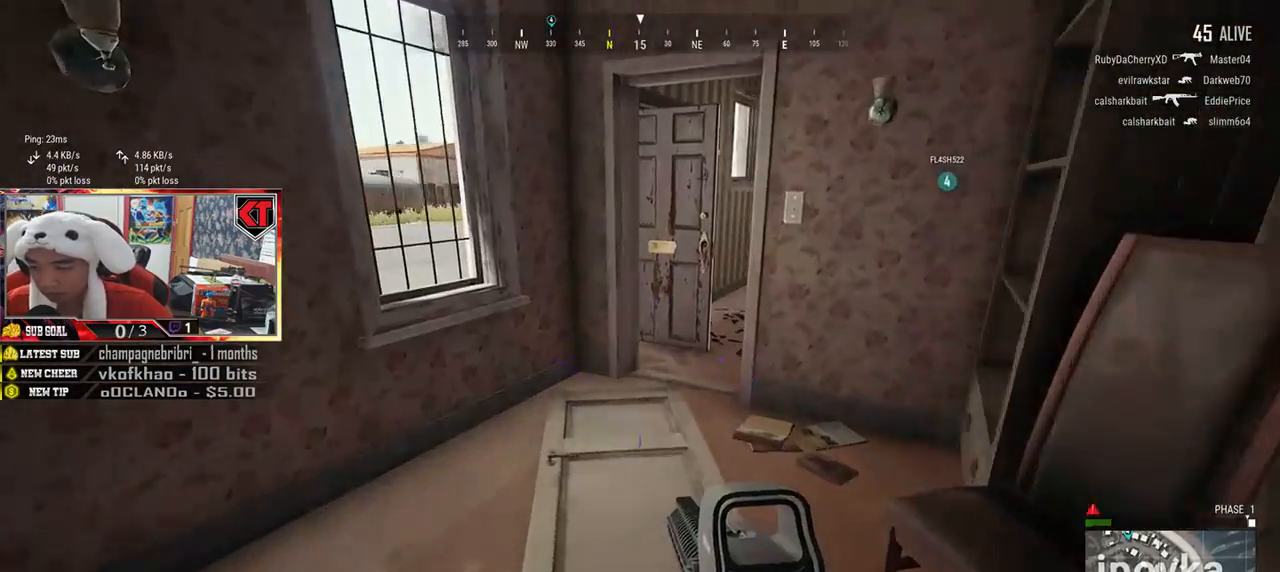
{"keys": ["shift", "w"], "mouse": [], "events": [[67, "shift", "down"]]}
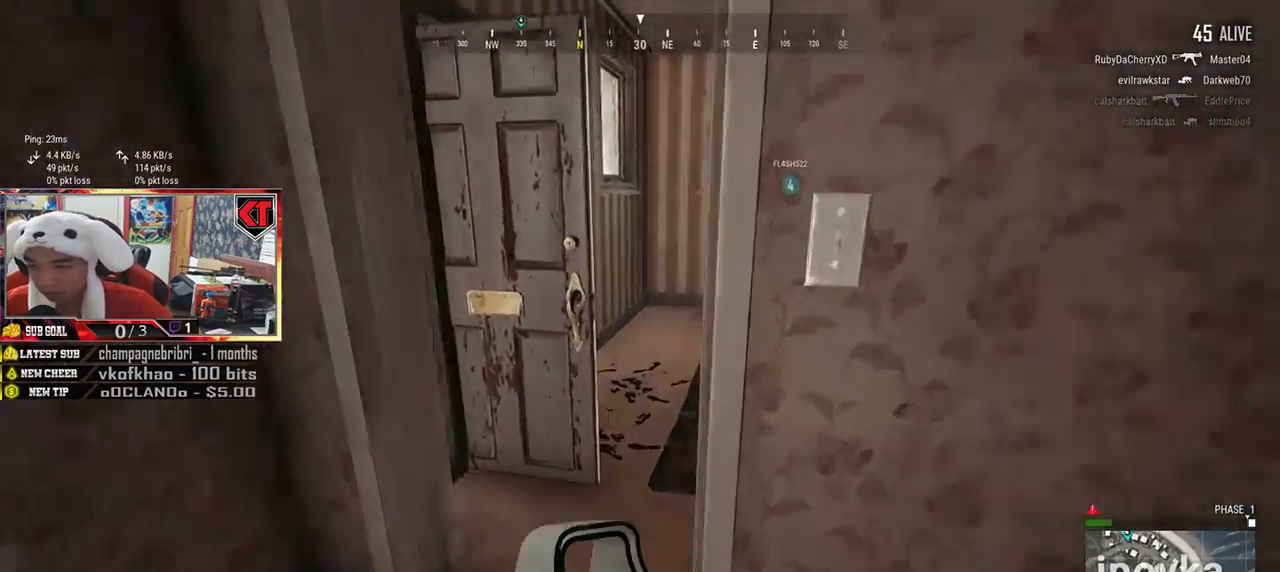
{"keys": ["d", "shift", "w"], "mouse": [], "events": [[234, "d", "down"]]}
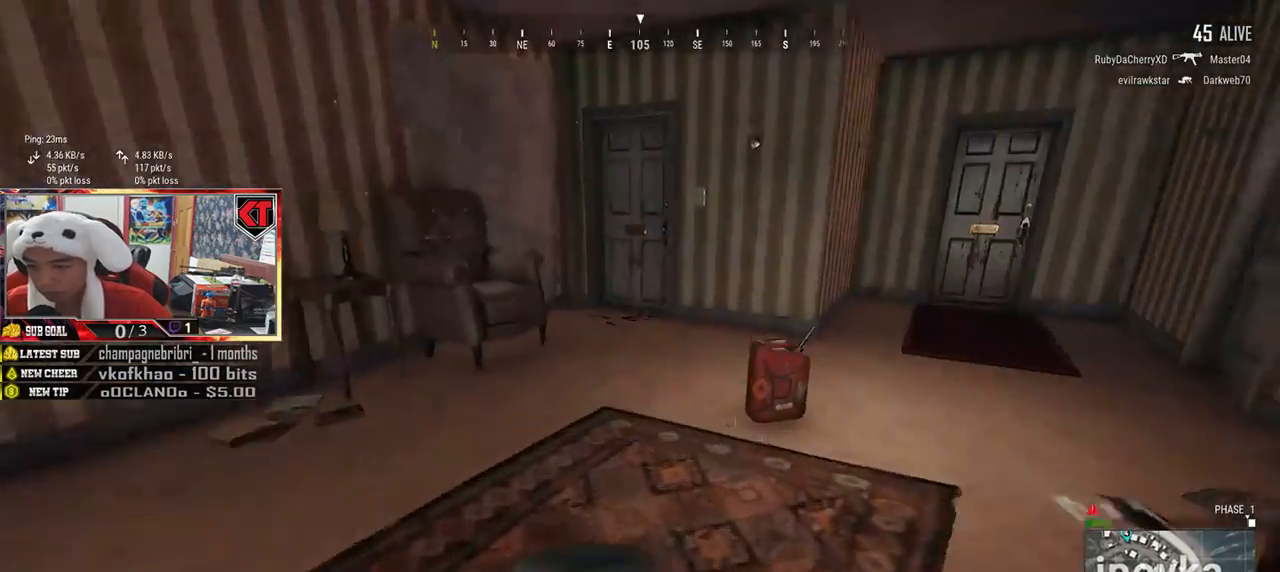
{"keys": ["shift", "w"], "mouse": [], "events": [[150, "d", "up"]]}
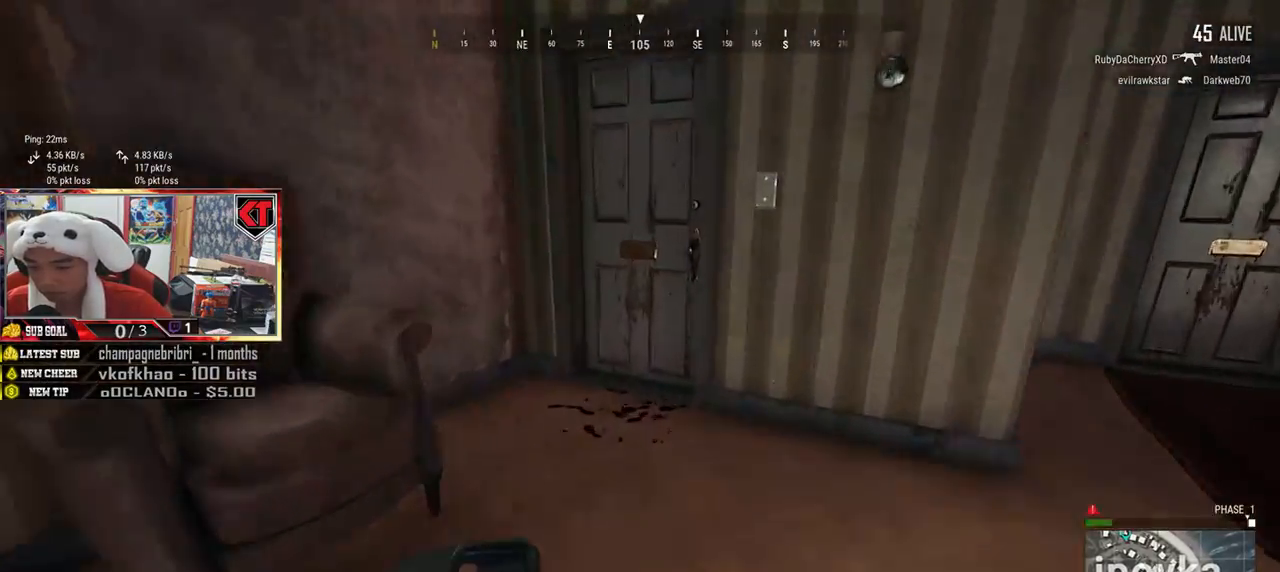
{"keys": [], "mouse": [], "events": [[251, "shift", "up"], [401, "f", "down"], [417, "w", "up"], [484, "f", "up"]]}
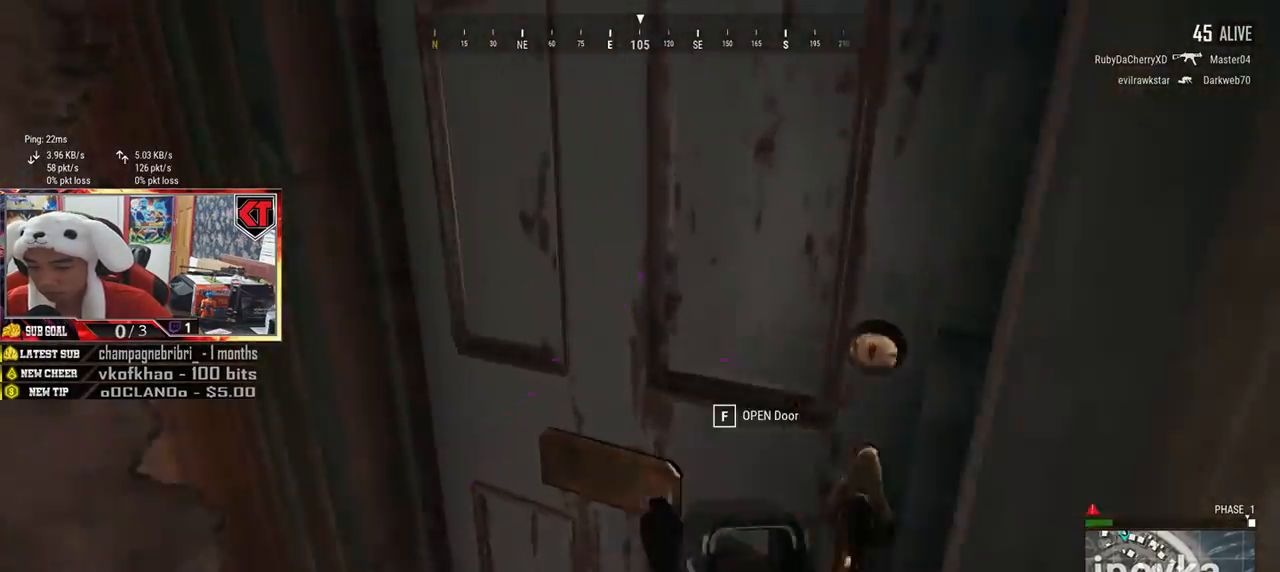
{"keys": ["w"], "mouse": [], "events": [[50, "f", "down"], [83, "a", "down"], [133, "f", "up"], [183, "a", "up"], [183, "s", "down"], [300, "d", "down"], [367, "s", "up"], [500, "d", "up"], [500, "w", "down"]]}
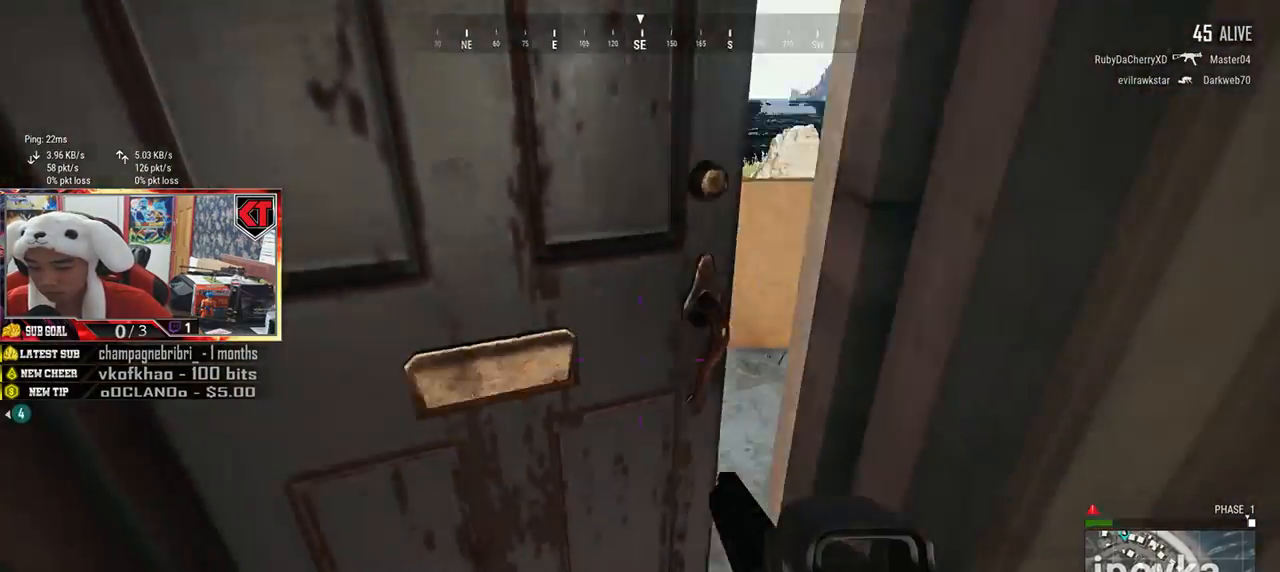
{"keys": ["a"], "mouse": [], "events": [[401, "a", "down"], [401, "w", "up"]]}
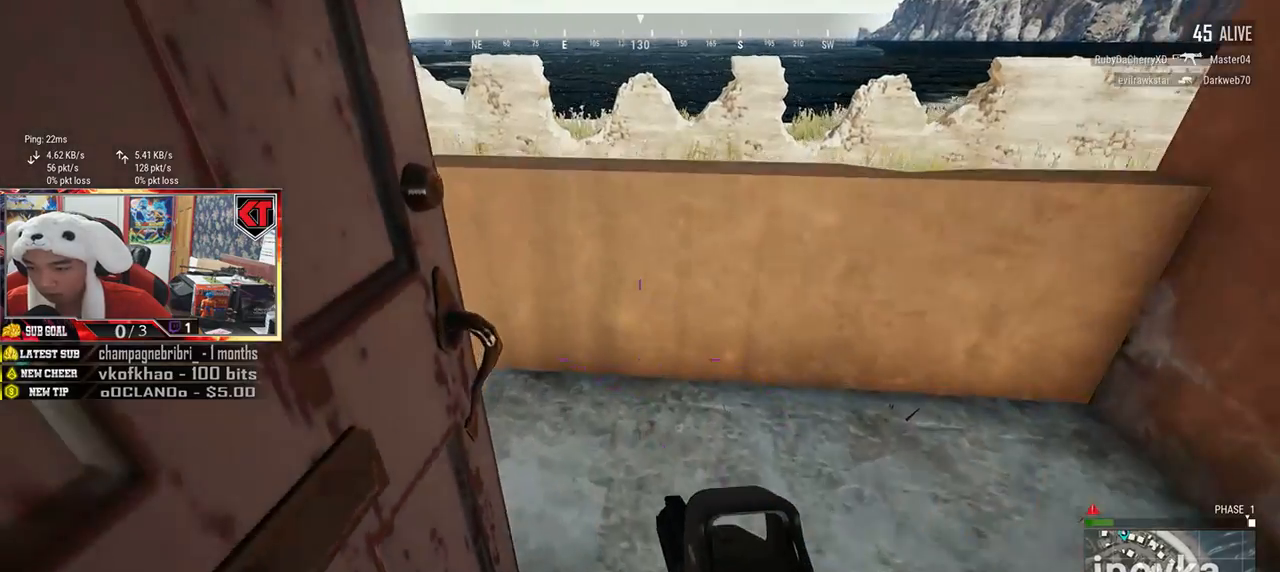
{"keys": ["d", "w"], "mouse": [], "events": [[16, "s", "down"], [50, "a", "up"], [150, "d", "down"], [233, "s", "up"], [333, "w", "down"]]}
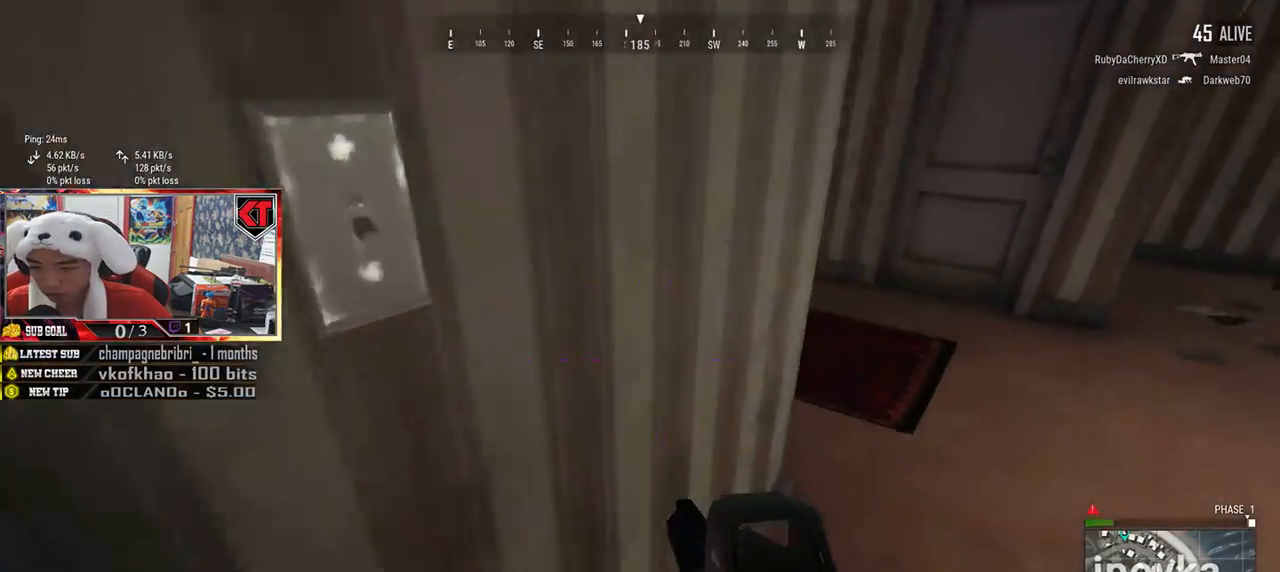
{"keys": ["shift", "w"], "mouse": [], "events": [[34, "shift", "down"], [301, "d", "up"]]}
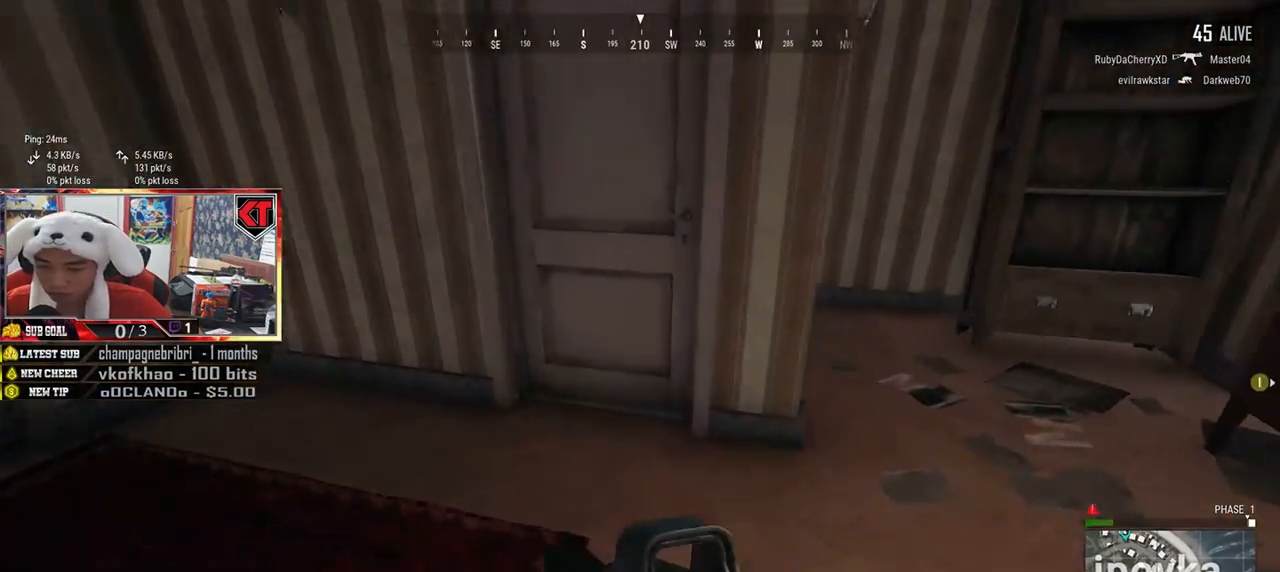
{"keys": [], "mouse": [], "events": [[67, "shift", "up"], [150, "w", "up"], [367, "f", "down"], [417, "f", "up"]]}
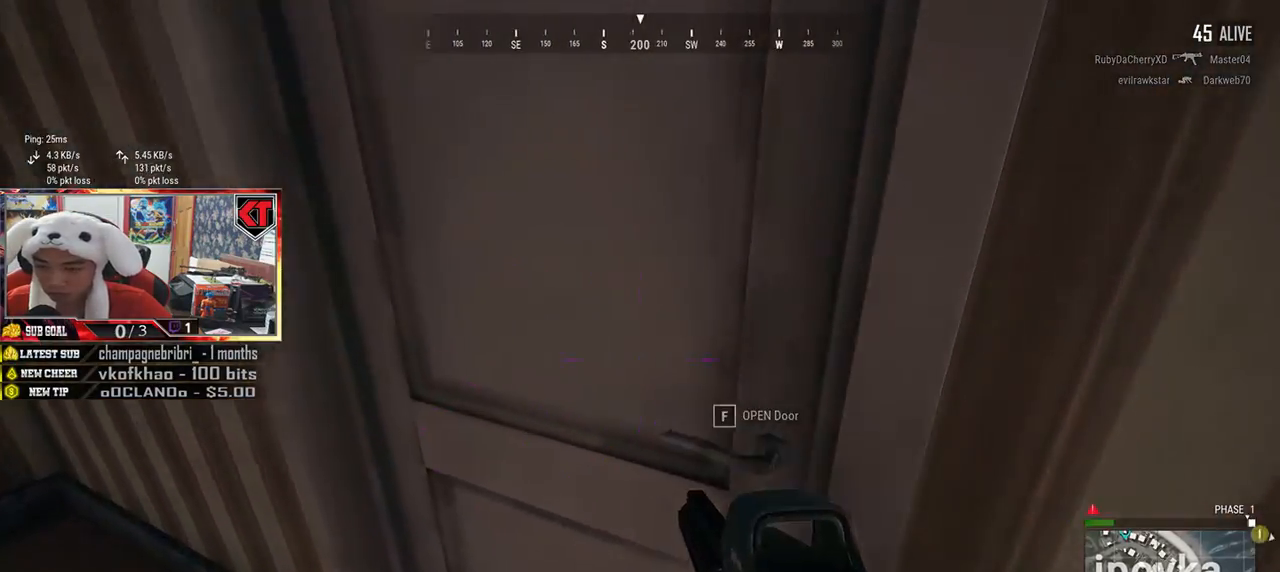
{"keys": ["w"], "mouse": [], "events": [[34, "a", "down"], [234, "a", "up"], [234, "w", "down"]]}
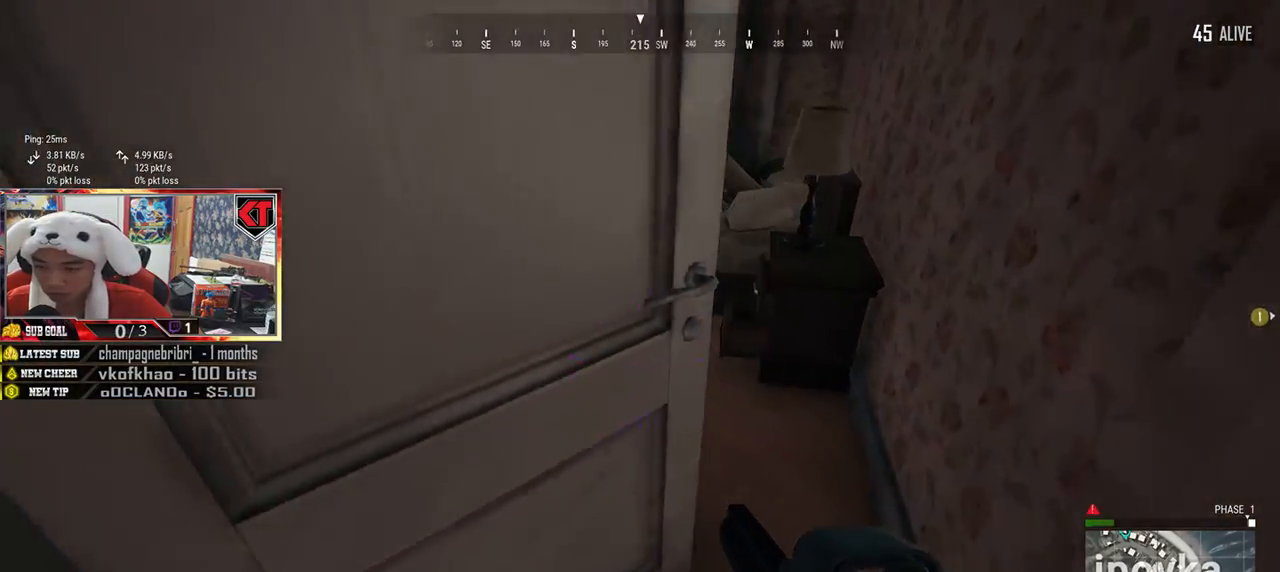
{"keys": ["a", "d"], "mouse": [], "events": [[100, "d", "down"], [300, "w", "up"], [434, "a", "down"]]}
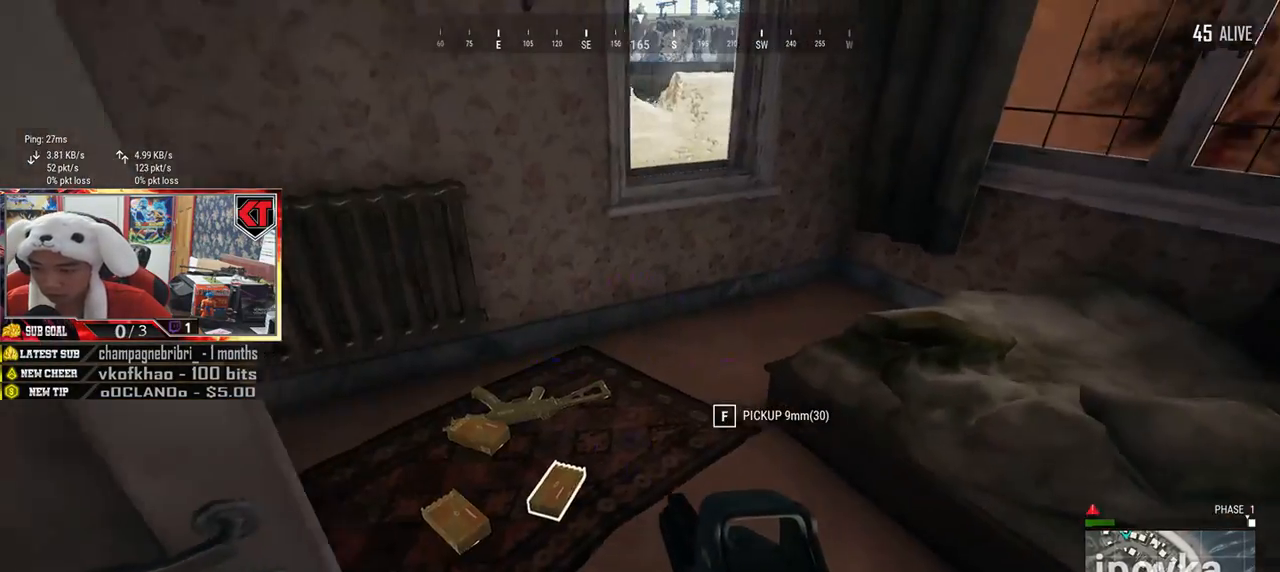
{"keys": ["a"], "mouse": [], "events": [[16, "d", "up"], [183, "w", "down"], [216, "a", "up"], [250, "d", "down"], [400, "a", "down"], [417, "d", "up"], [433, "w", "up"]]}
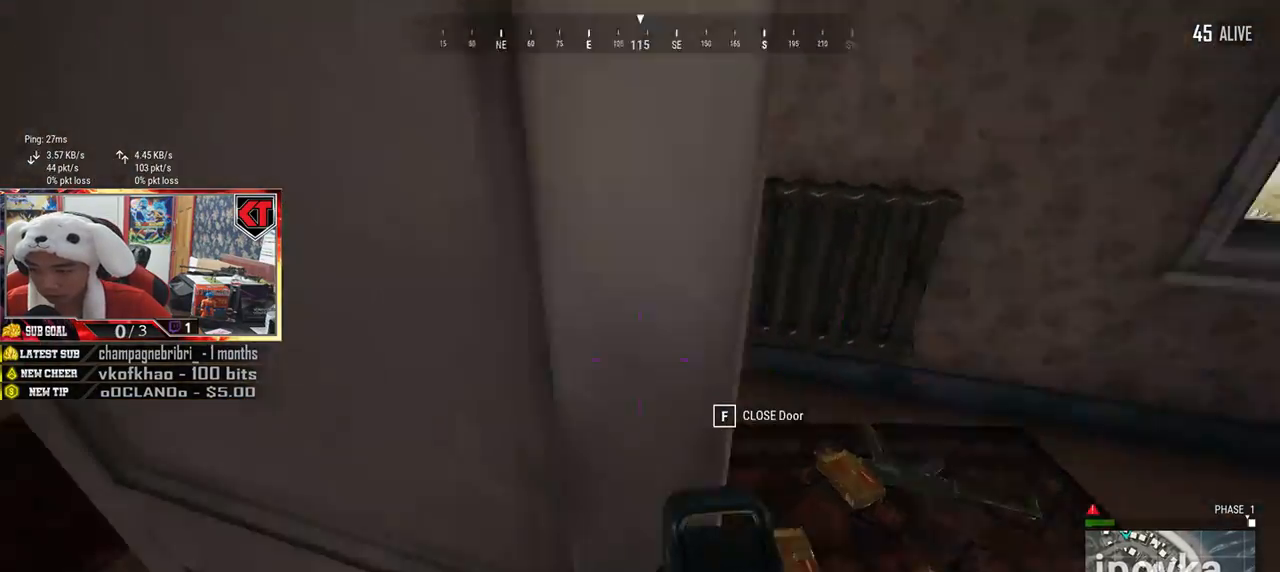
{"keys": ["shift", "w"], "mouse": [], "events": [[17, "w", "down"], [84, "a", "up"], [317, "shift", "down"]]}
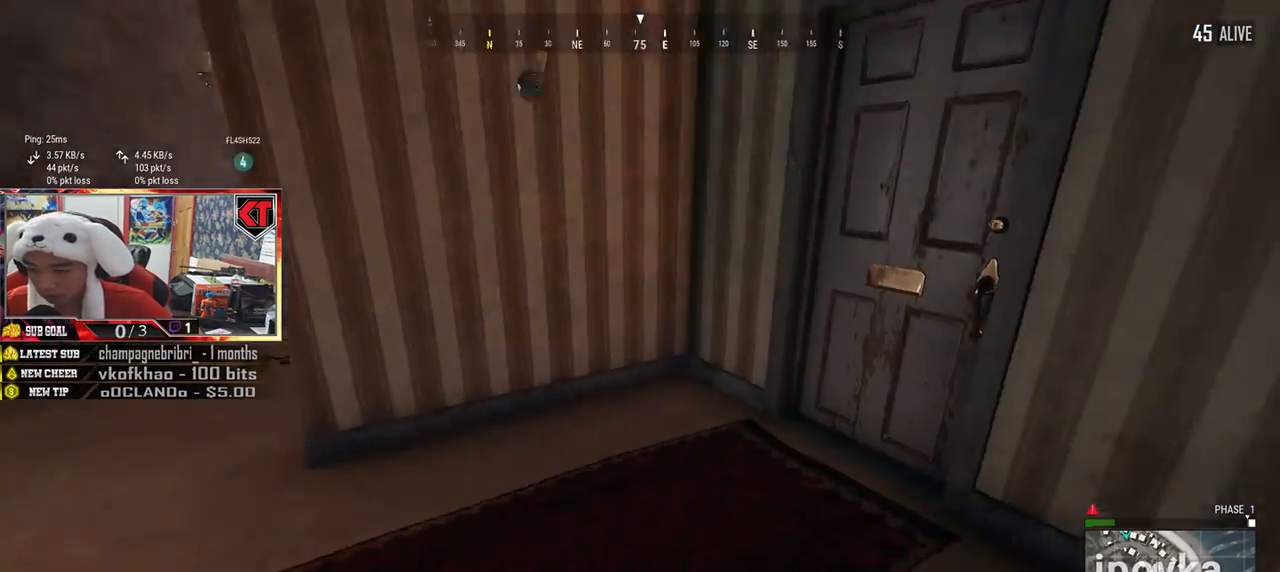
{"keys": ["f"], "mouse": [], "events": [[200, "shift", "up"], [317, "f", "down"], [333, "w", "up"], [417, "f", "up"], [483, "f", "down"]]}
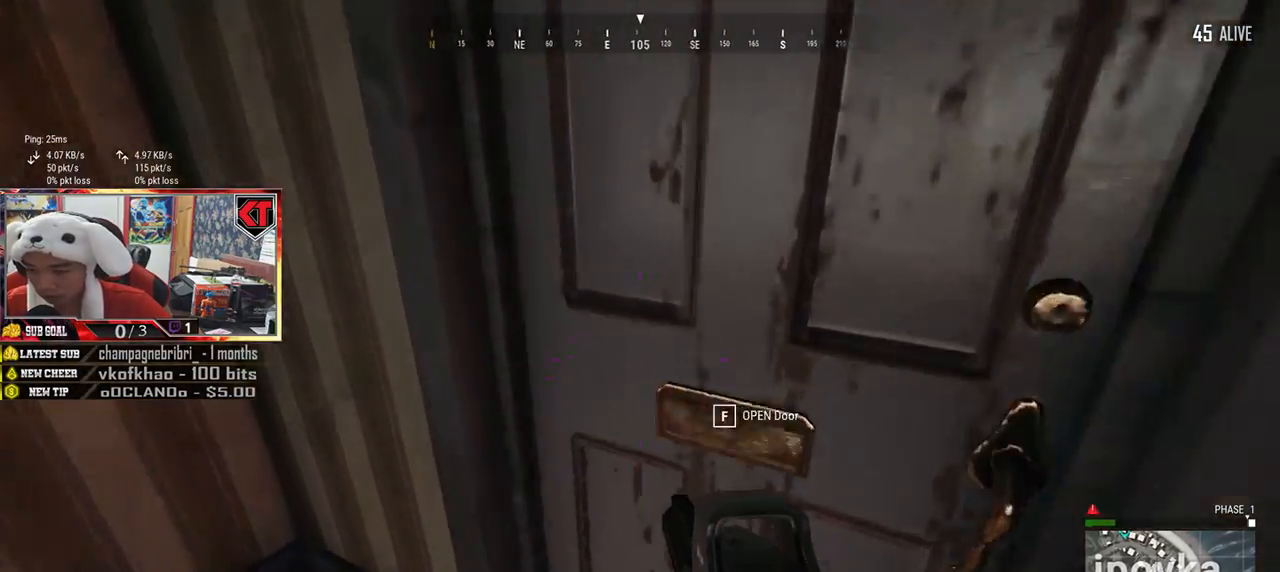
{"keys": ["a", "w"], "mouse": [], "events": [[100, "w", "down"], [134, "f", "up"], [384, "a", "down"]]}
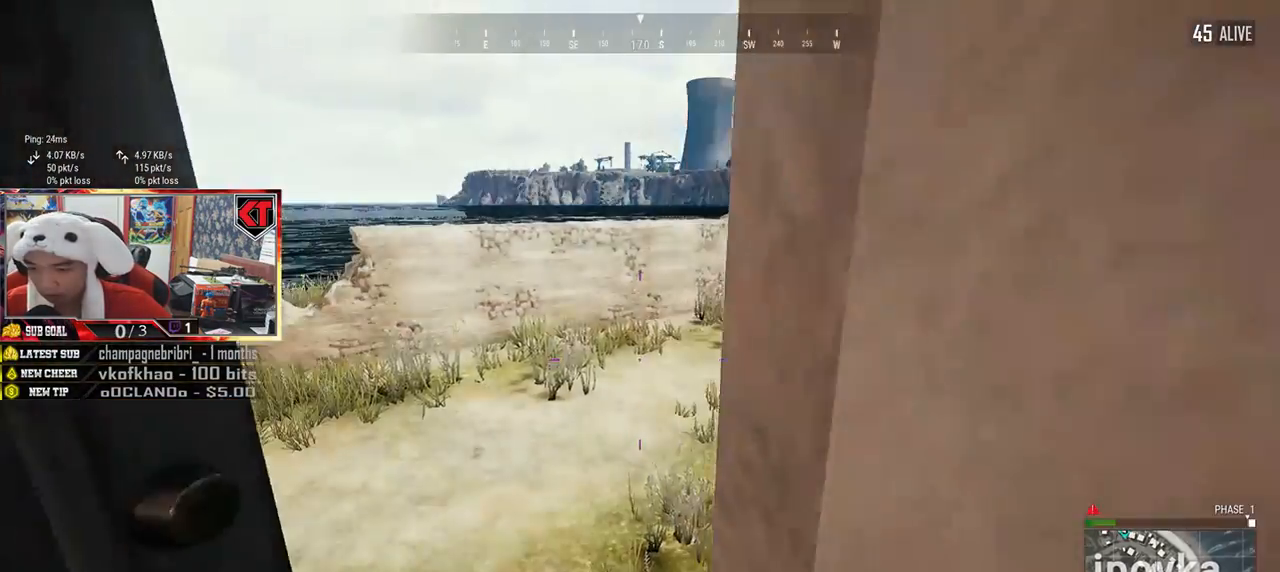
{"keys": ["a", "w"], "mouse": [], "events": []}